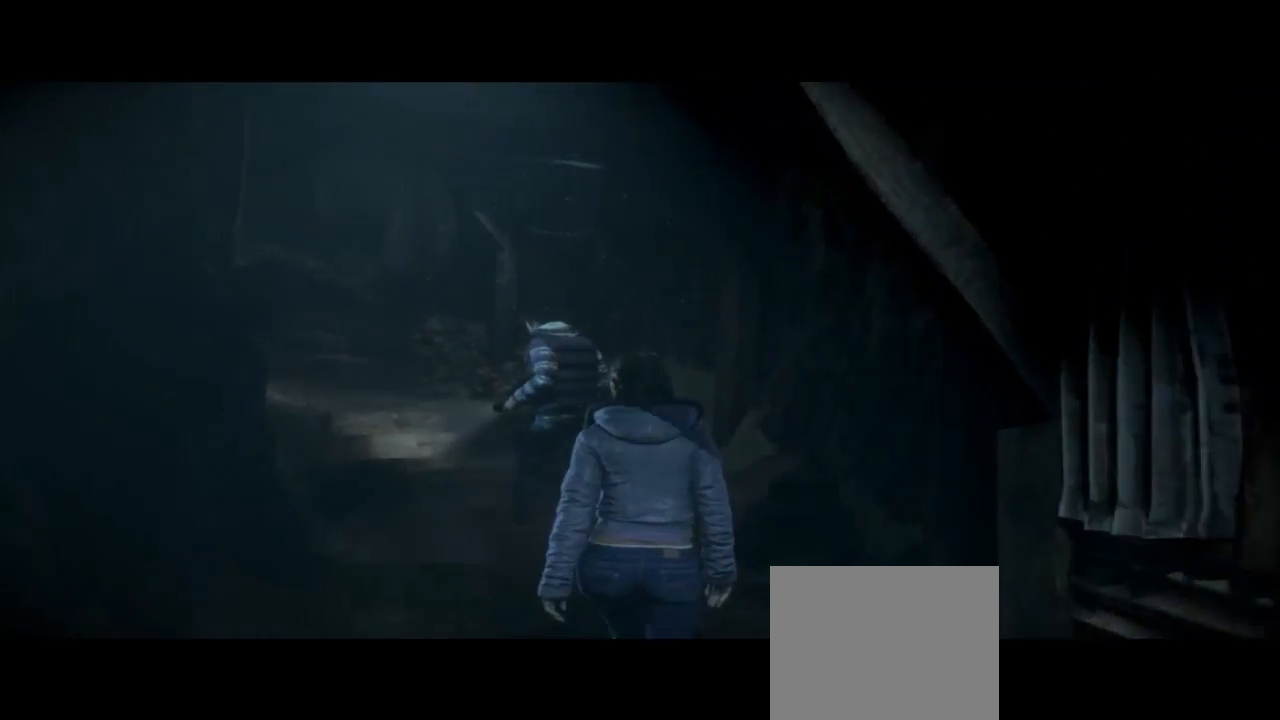
Gameplay with a controller (PlayStation layout); each line is a JSON object with the inputs held at the frame after it. "events" lists button and stick changes between this image and that frame as [ms after this image, input, new state], when the widget could be followed in between. Not read: L1.
{"buttons": [], "left_stick": "up-left", "right_stick": "center", "events": []}
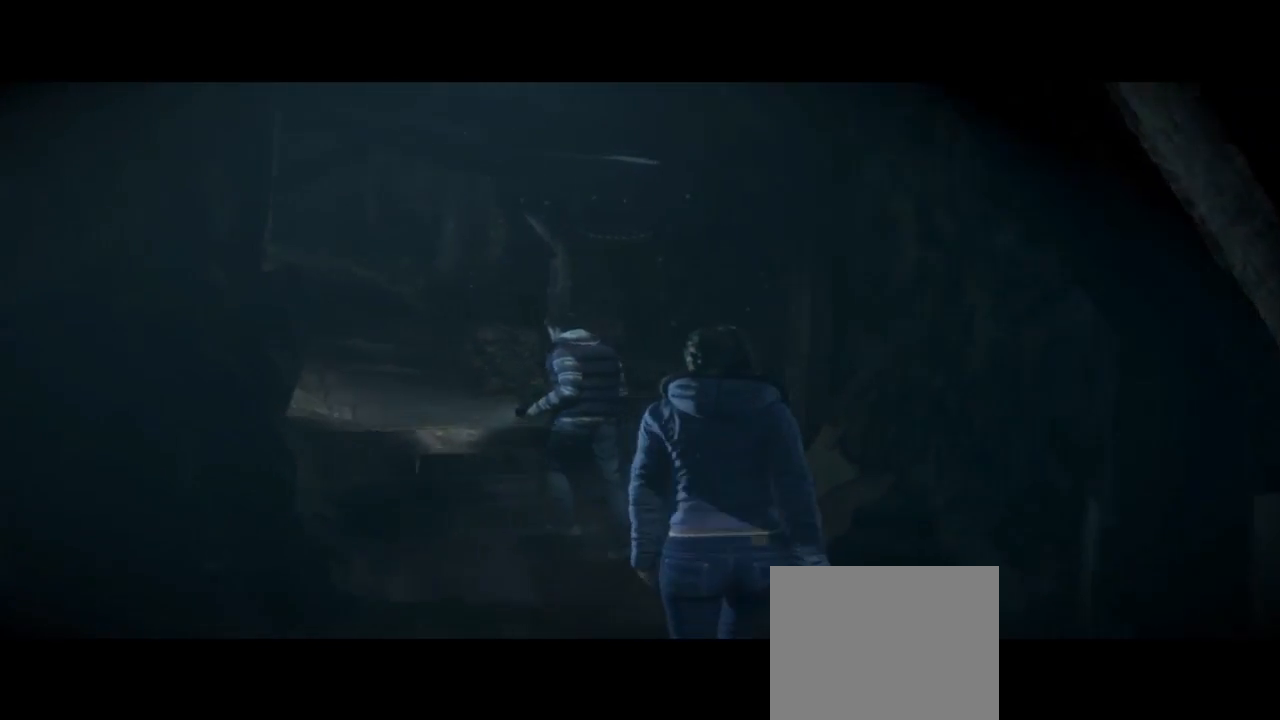
{"buttons": [], "left_stick": "up-left", "right_stick": "center", "events": []}
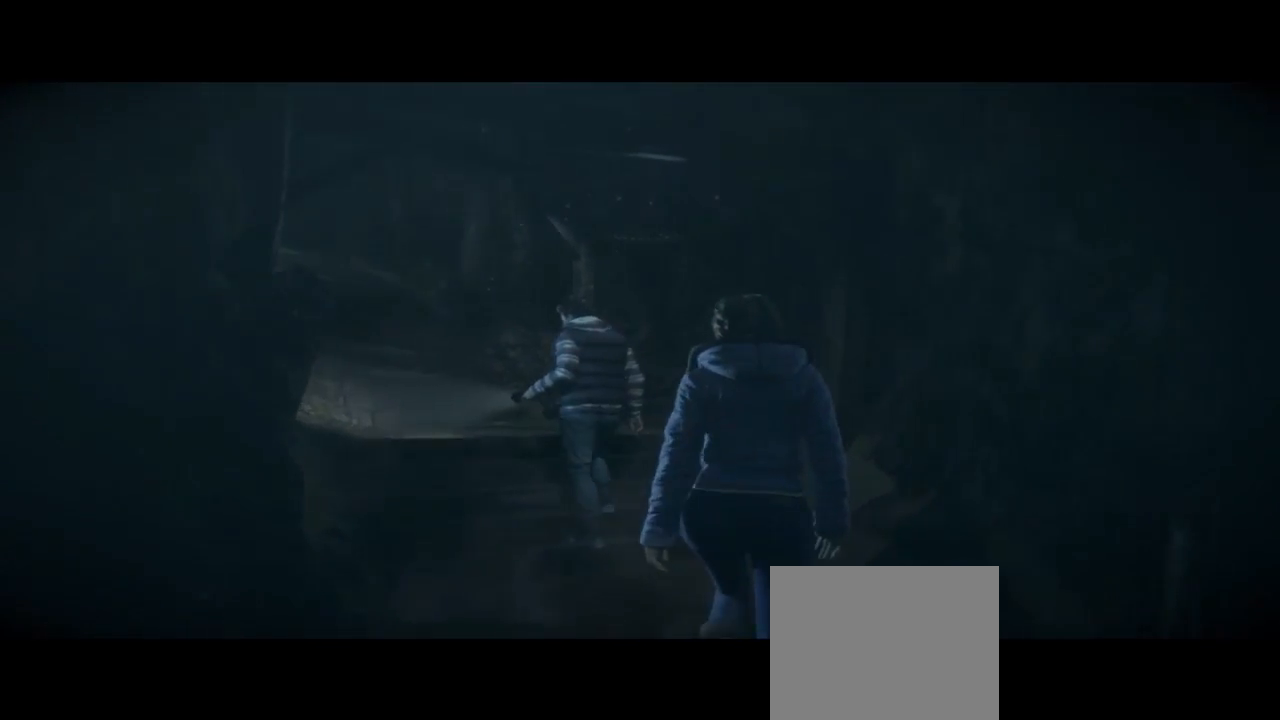
{"buttons": [], "left_stick": "up-left", "right_stick": "center", "events": []}
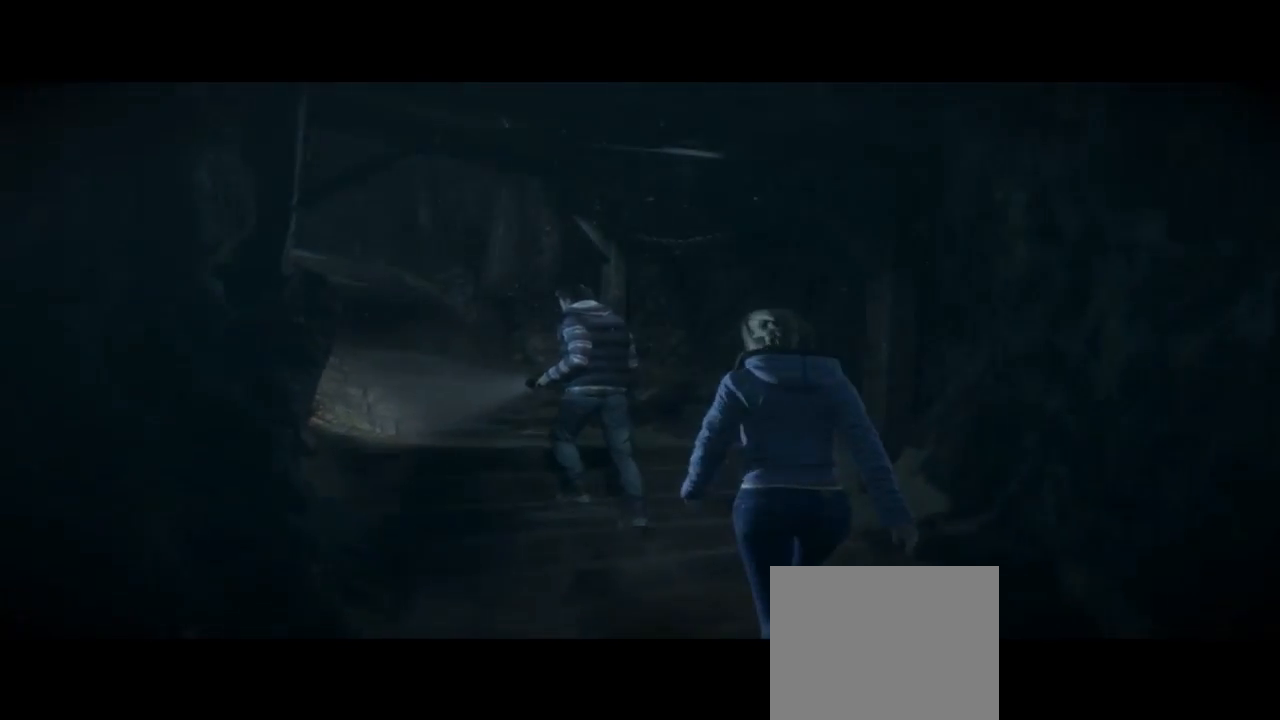
{"buttons": [], "left_stick": "up-left", "right_stick": "center", "events": []}
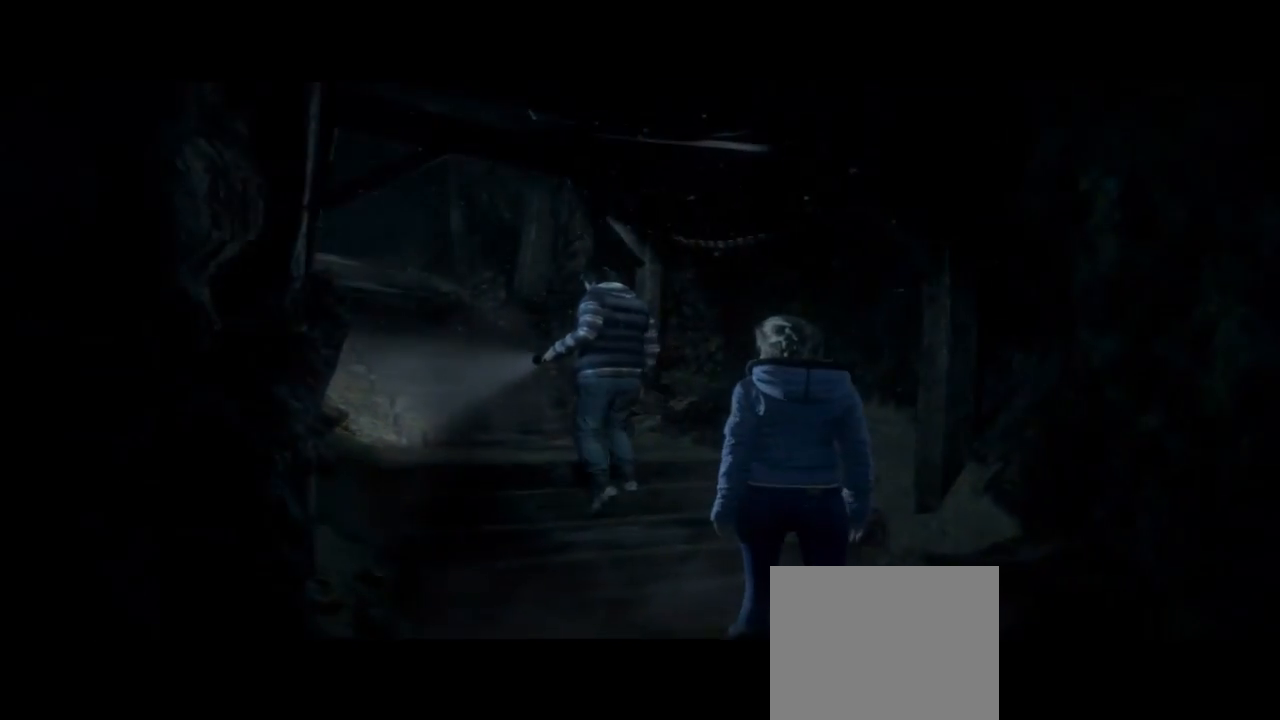
{"buttons": [], "left_stick": "up-left", "right_stick": "center", "events": []}
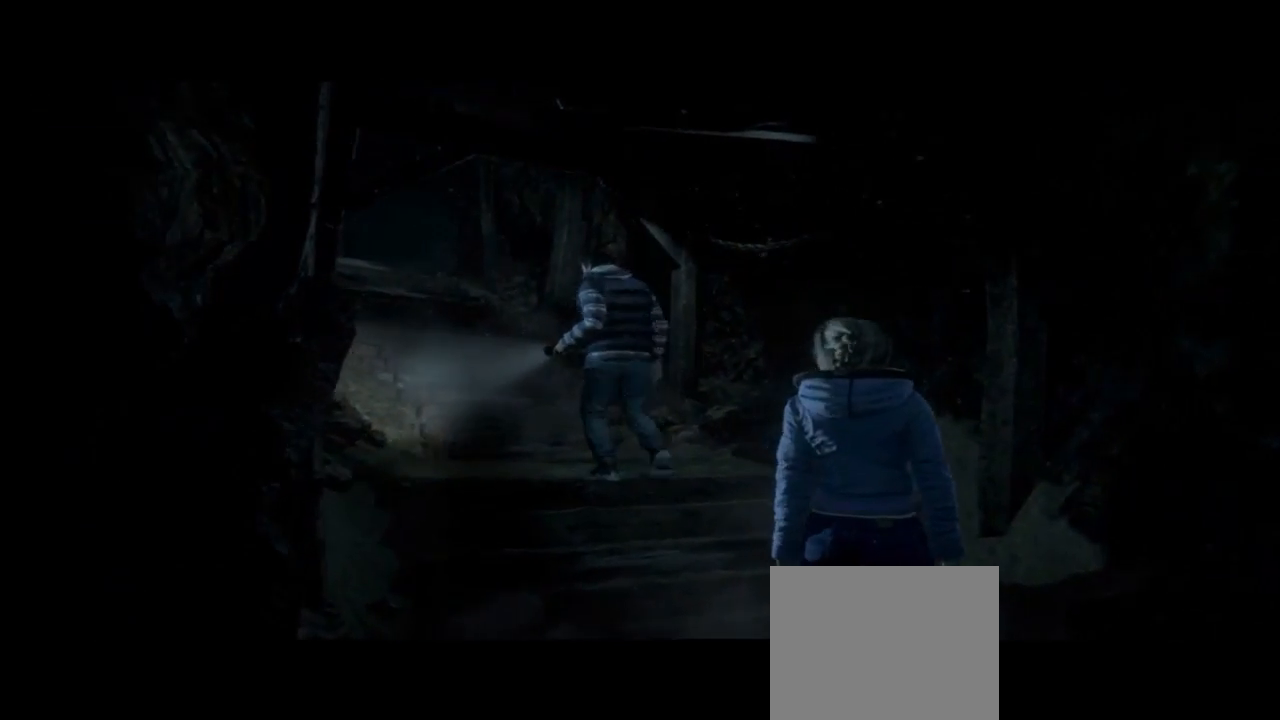
{"buttons": [], "left_stick": "up-left", "right_stick": "center", "events": []}
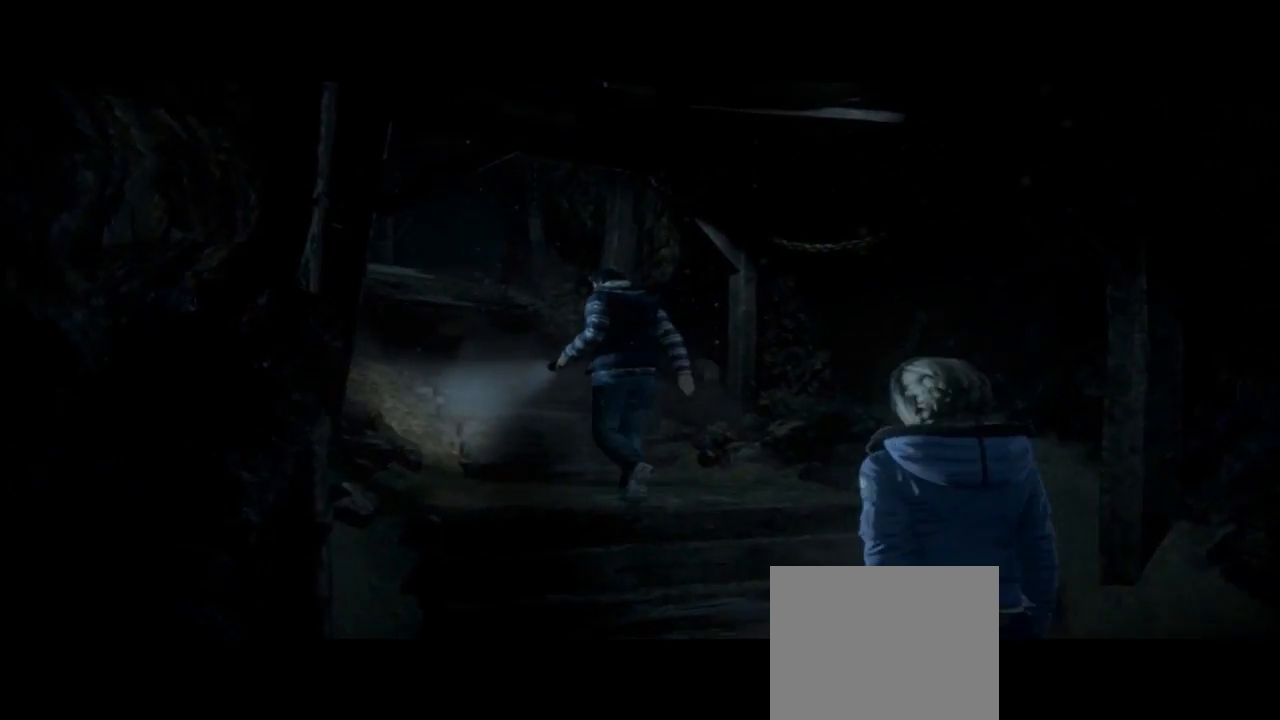
{"buttons": [], "left_stick": "up", "right_stick": "center", "events": [[100, "left_stick", "up"]]}
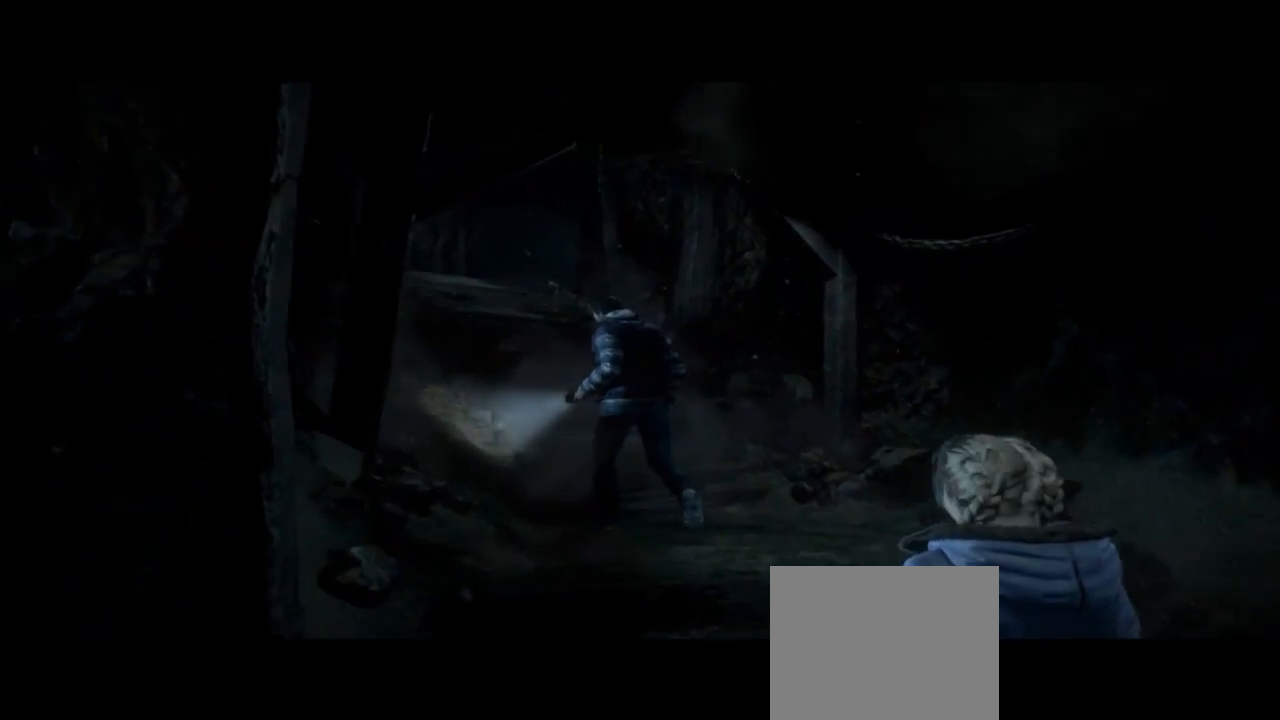
{"buttons": [], "left_stick": "up", "right_stick": "center"}
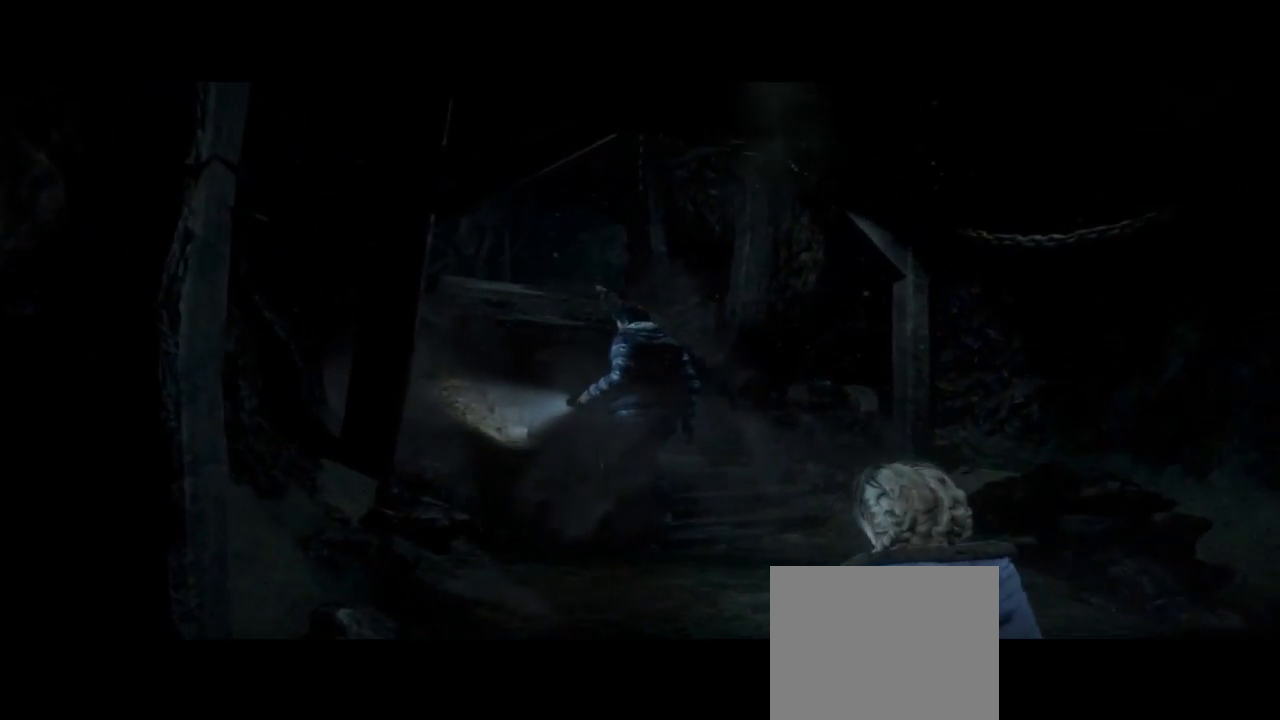
{"buttons": [], "left_stick": "up", "right_stick": "center", "events": [[367, "L2", "down"], [433, "L2", "up"]]}
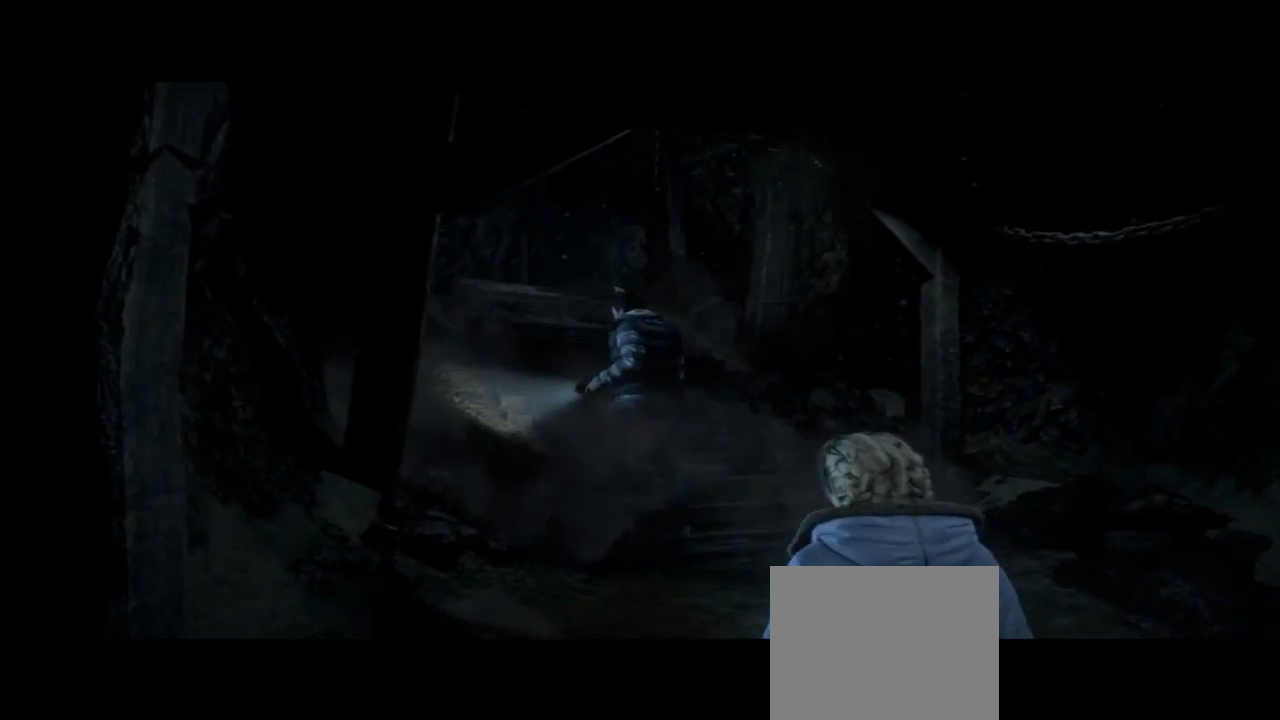
{"buttons": [], "left_stick": "up", "right_stick": "center", "events": []}
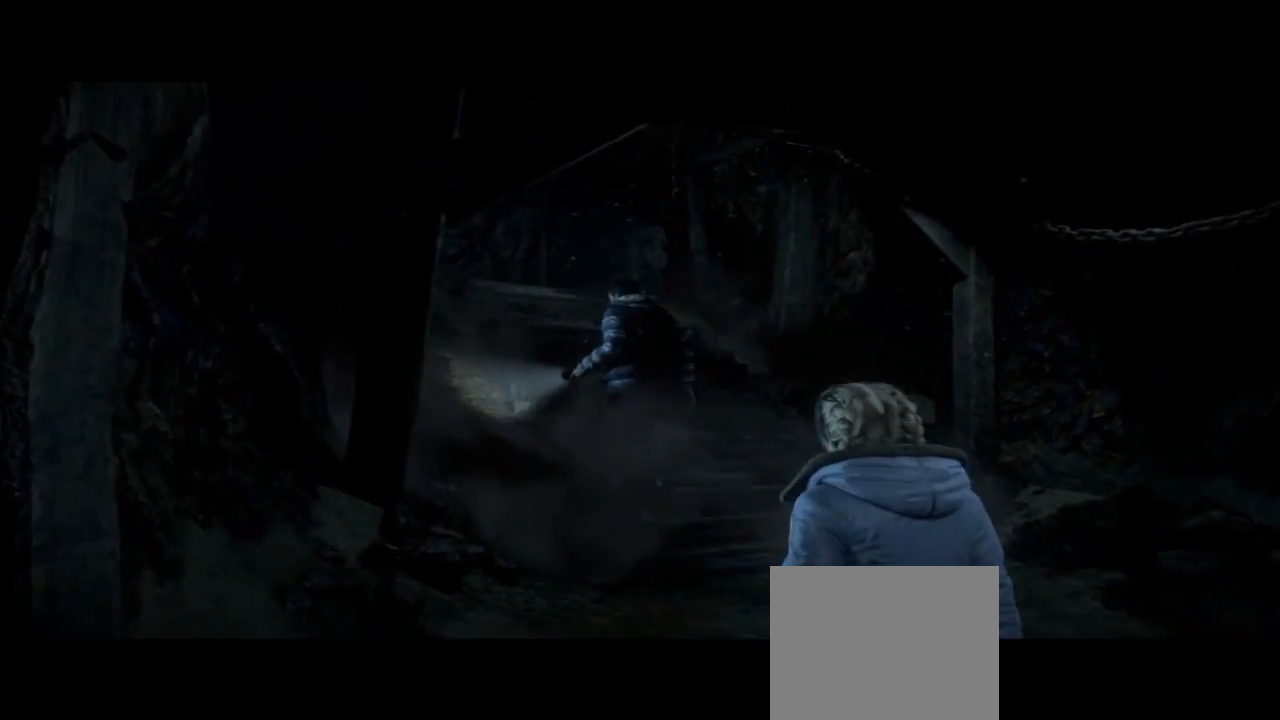
{"buttons": [], "left_stick": "up", "right_stick": "center", "events": []}
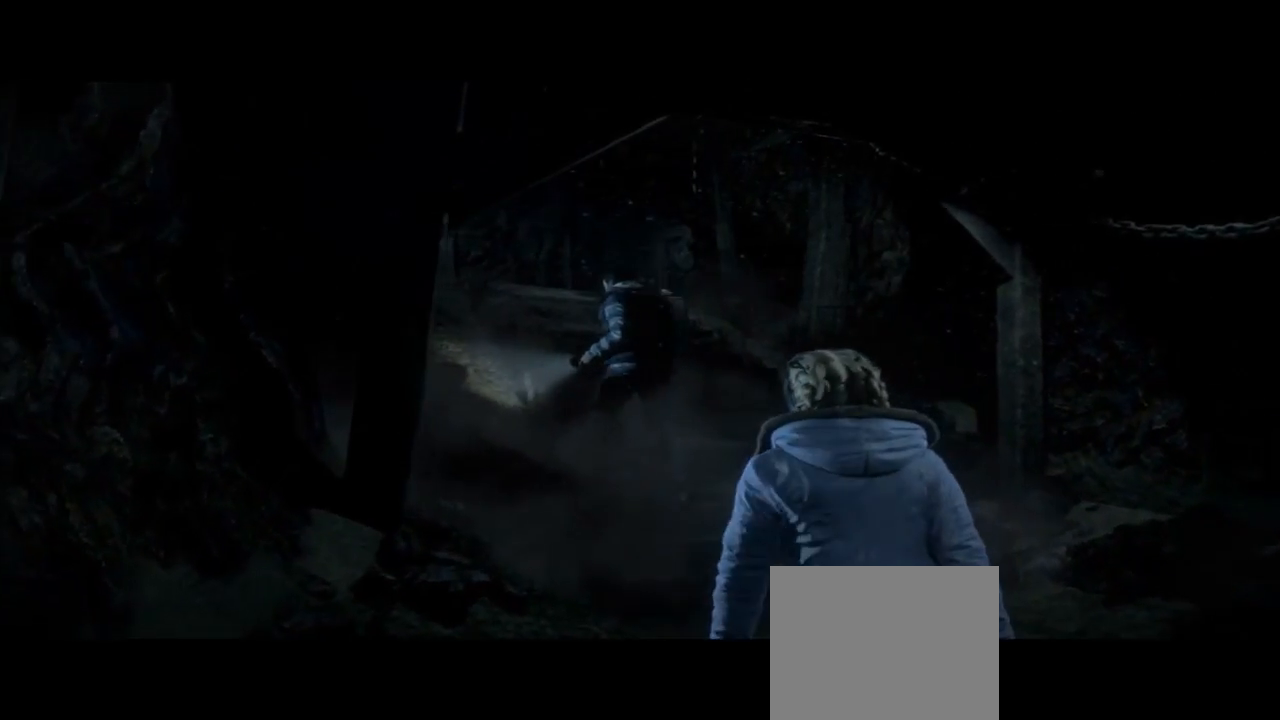
{"buttons": [], "left_stick": "up", "right_stick": "right", "events": [[367, "right_stick", "right"]]}
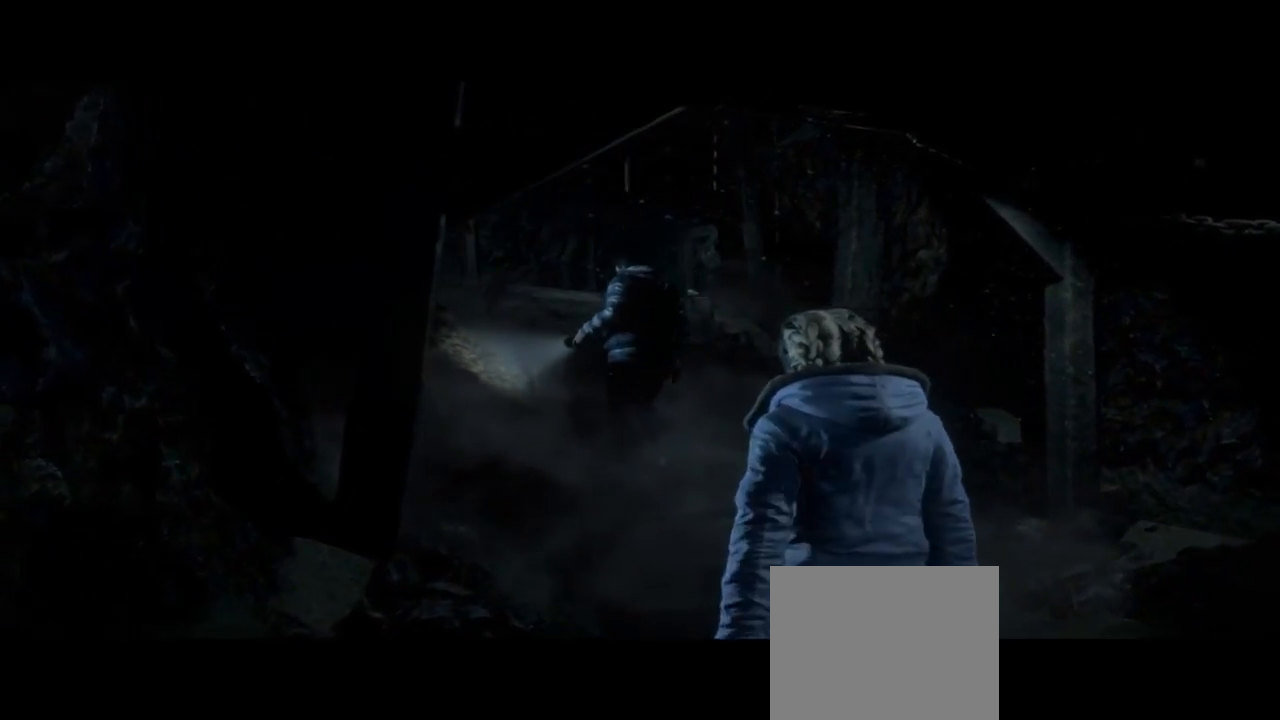
{"buttons": [], "left_stick": "up", "right_stick": "center", "events": [[200, "right_stick", "center"]]}
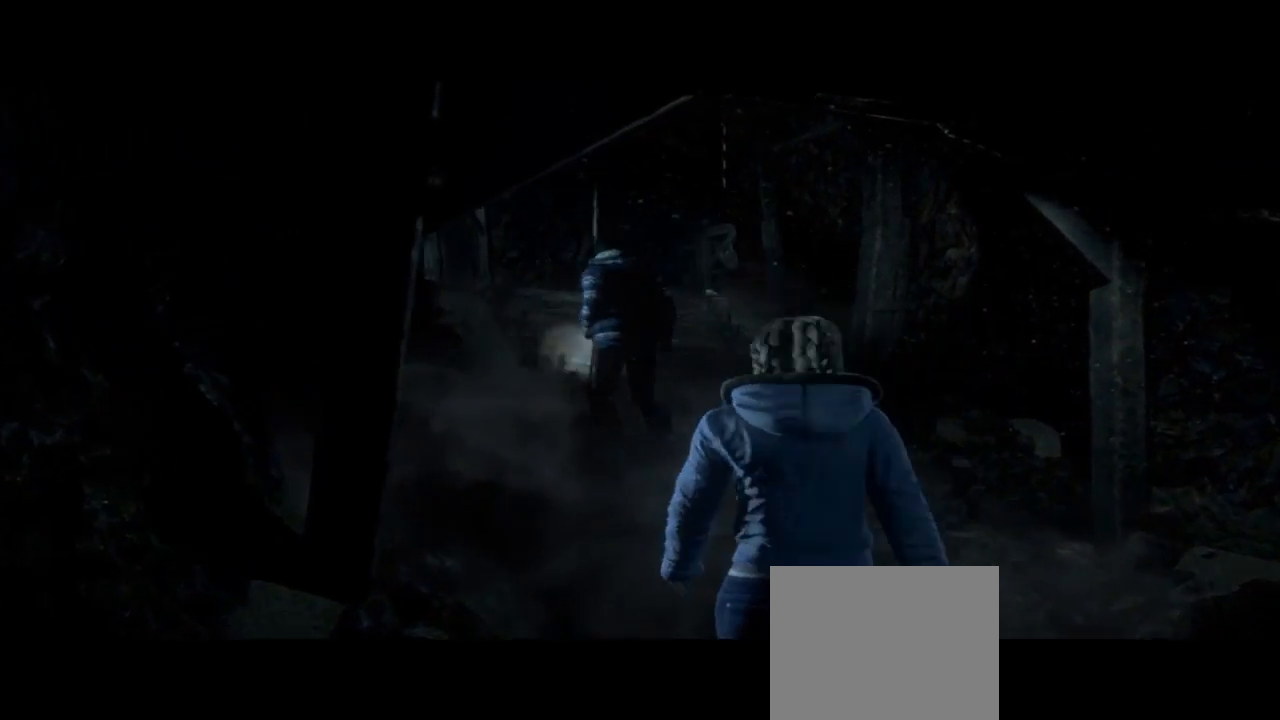
{"buttons": [], "left_stick": "up", "right_stick": "center", "events": []}
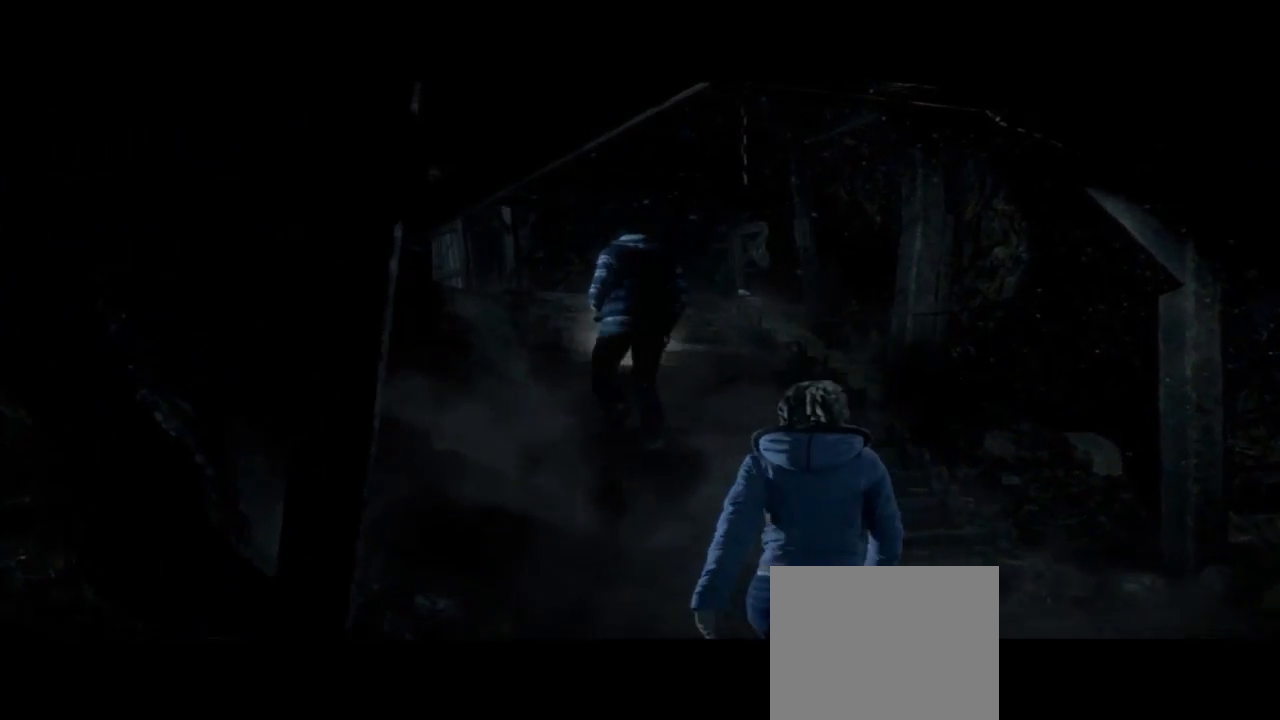
{"buttons": [], "left_stick": "up", "right_stick": "center", "events": []}
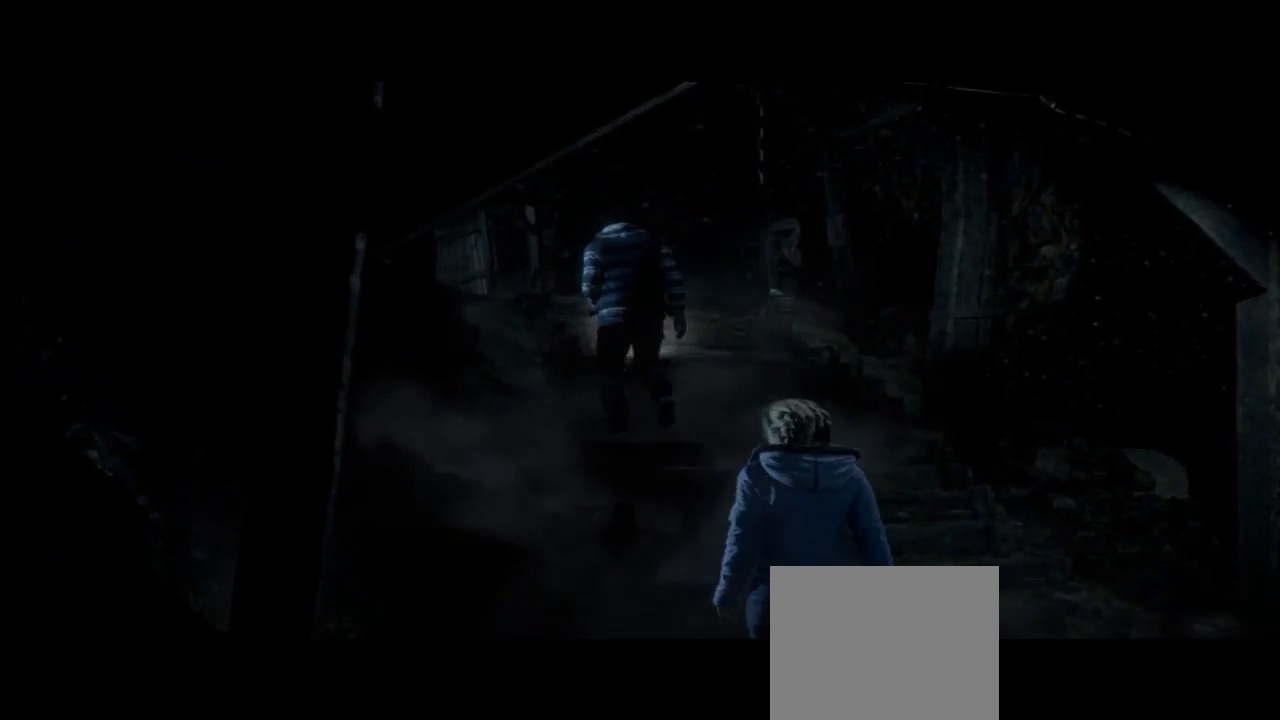
{"buttons": [], "left_stick": "up", "right_stick": "up", "events": [[500, "right_stick", "up"]]}
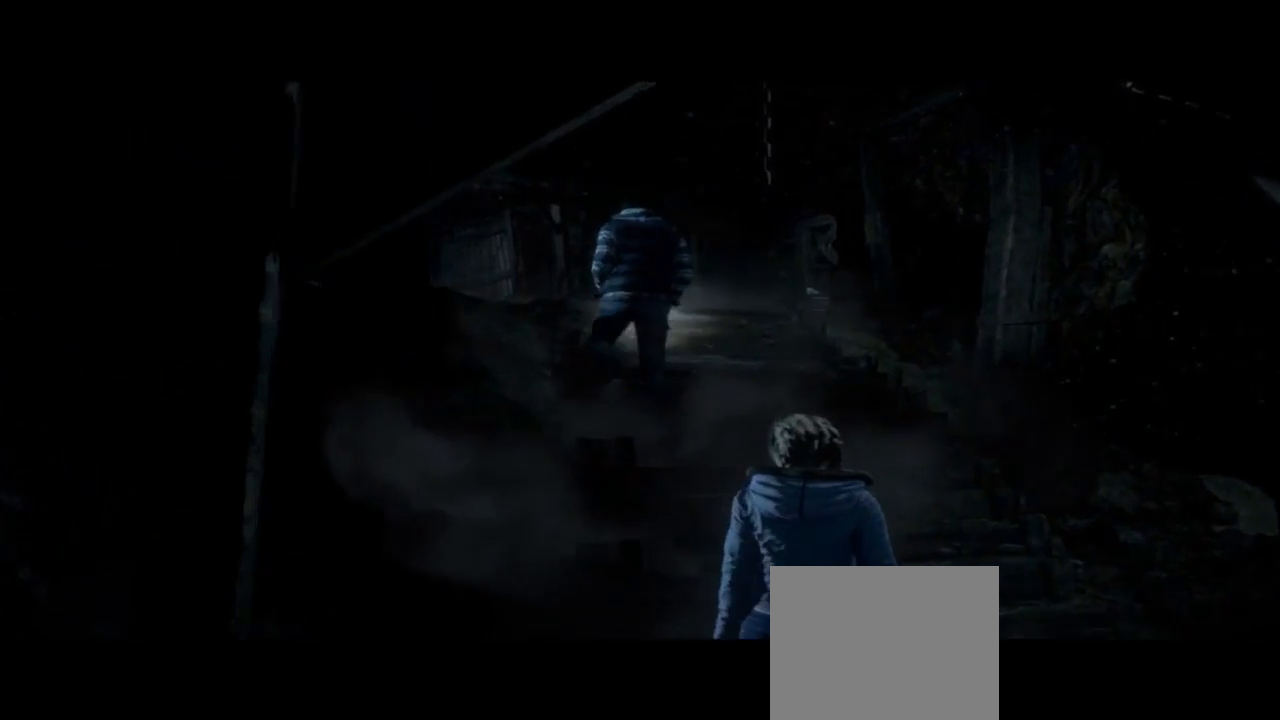
{"buttons": [], "left_stick": "up", "right_stick": "center", "events": [[200, "right_stick", "center"]]}
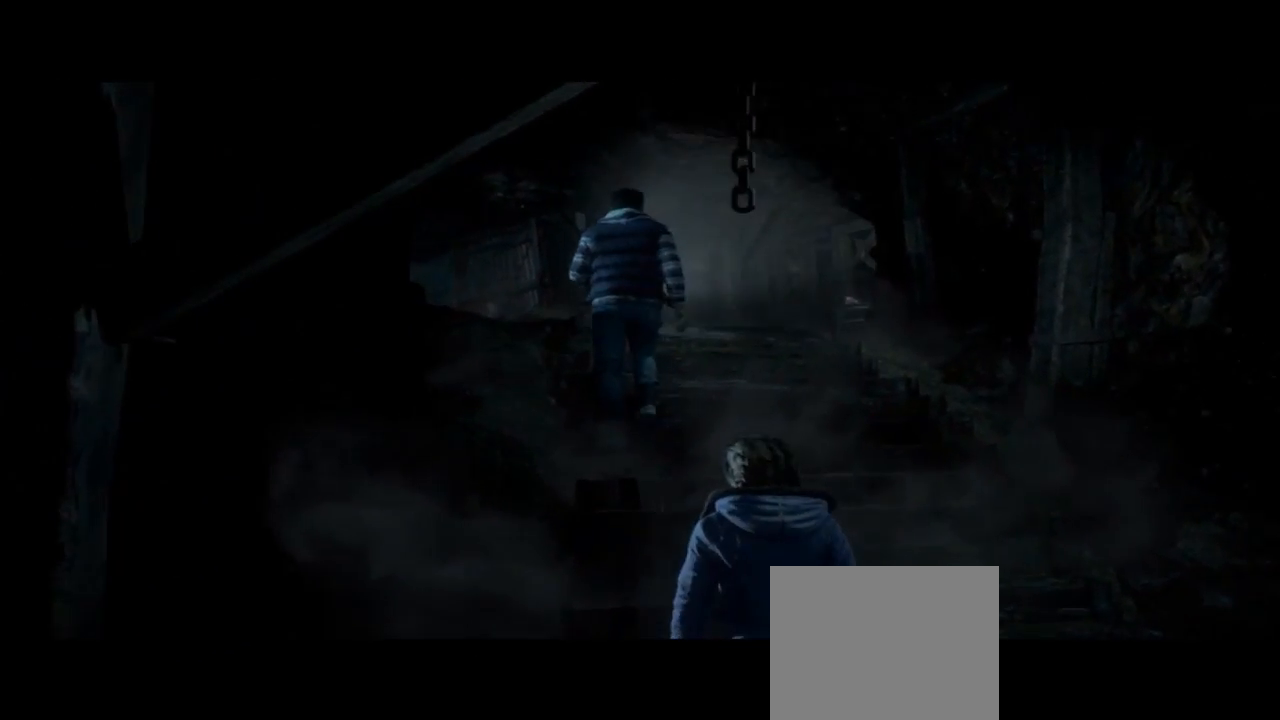
{"buttons": [], "left_stick": "up", "right_stick": "center", "events": []}
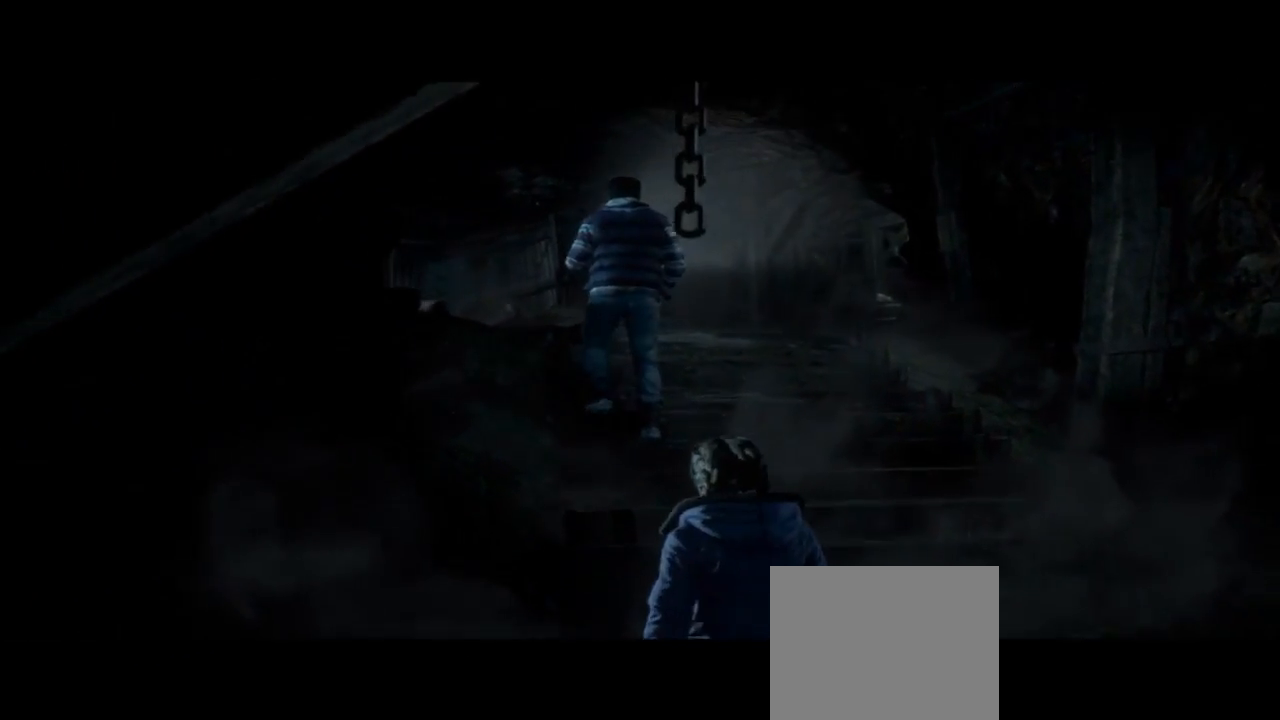
{"buttons": [], "left_stick": "up", "right_stick": "center", "events": [[133, "right_stick", "down-right"], [400, "right_stick", "right"], [500, "right_stick", "center"]]}
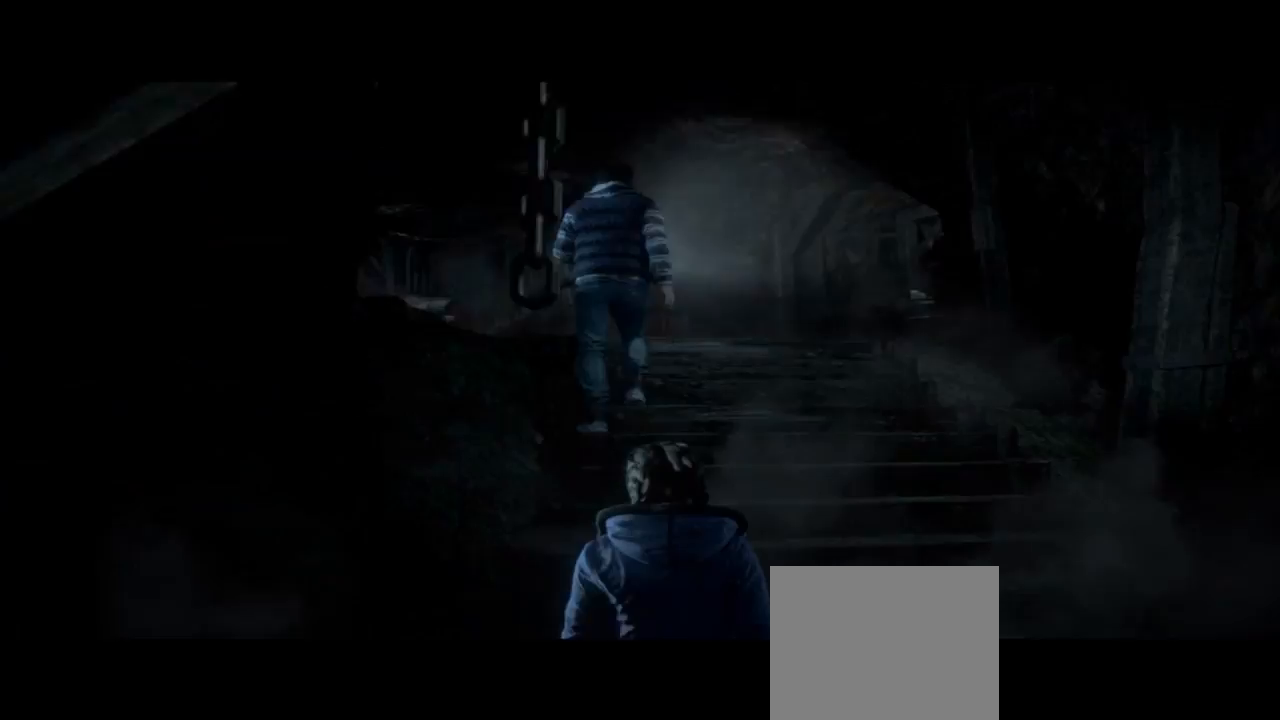
{"buttons": [], "left_stick": "up", "right_stick": "down", "events": [[467, "right_stick", "down"]]}
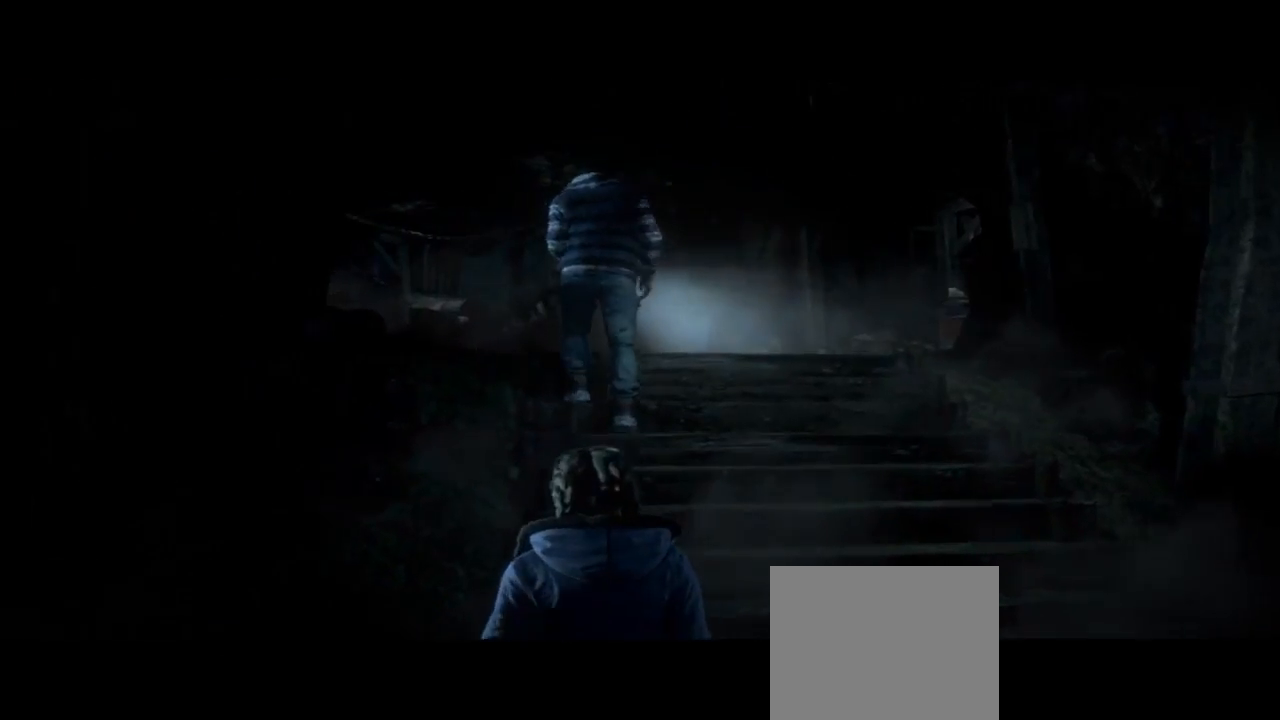
{"buttons": [], "left_stick": "up", "right_stick": "center", "events": [[167, "right_stick", "down-left"], [300, "right_stick", "center"]]}
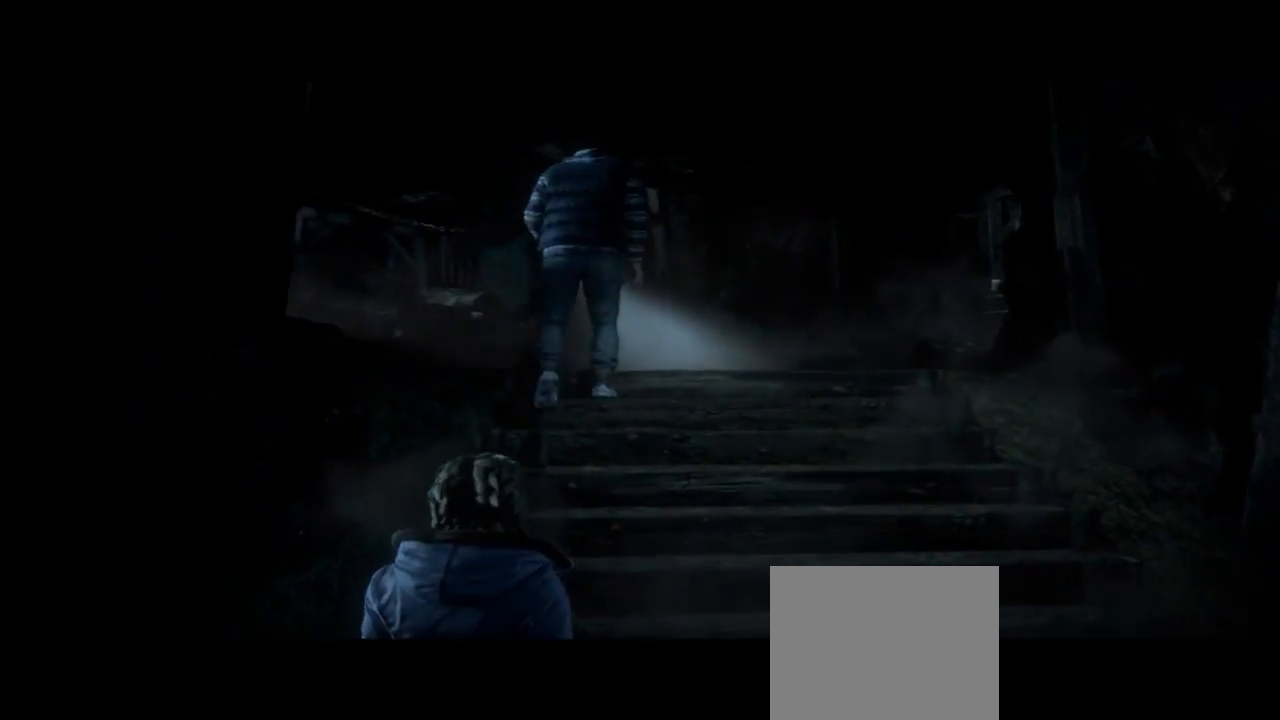
{"buttons": [], "left_stick": "up", "right_stick": "center", "events": []}
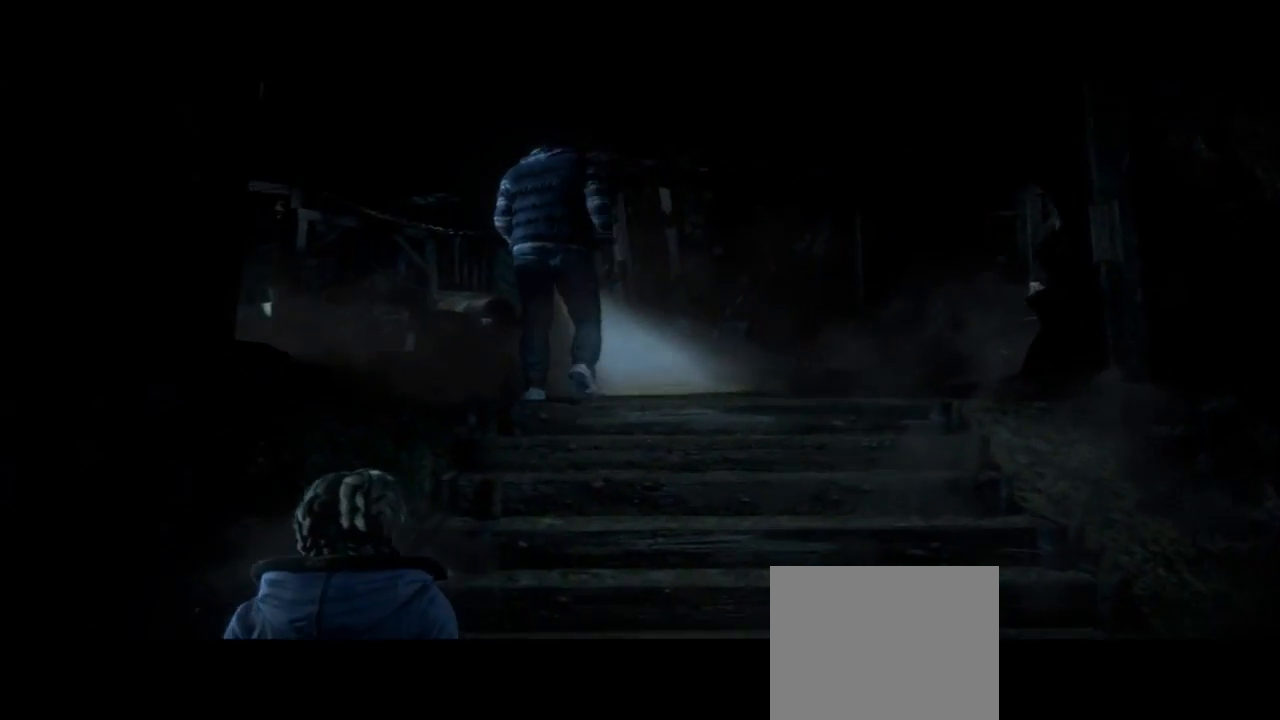
{"buttons": [], "left_stick": "up", "right_stick": "left", "events": [[133, "right_stick", "left"]]}
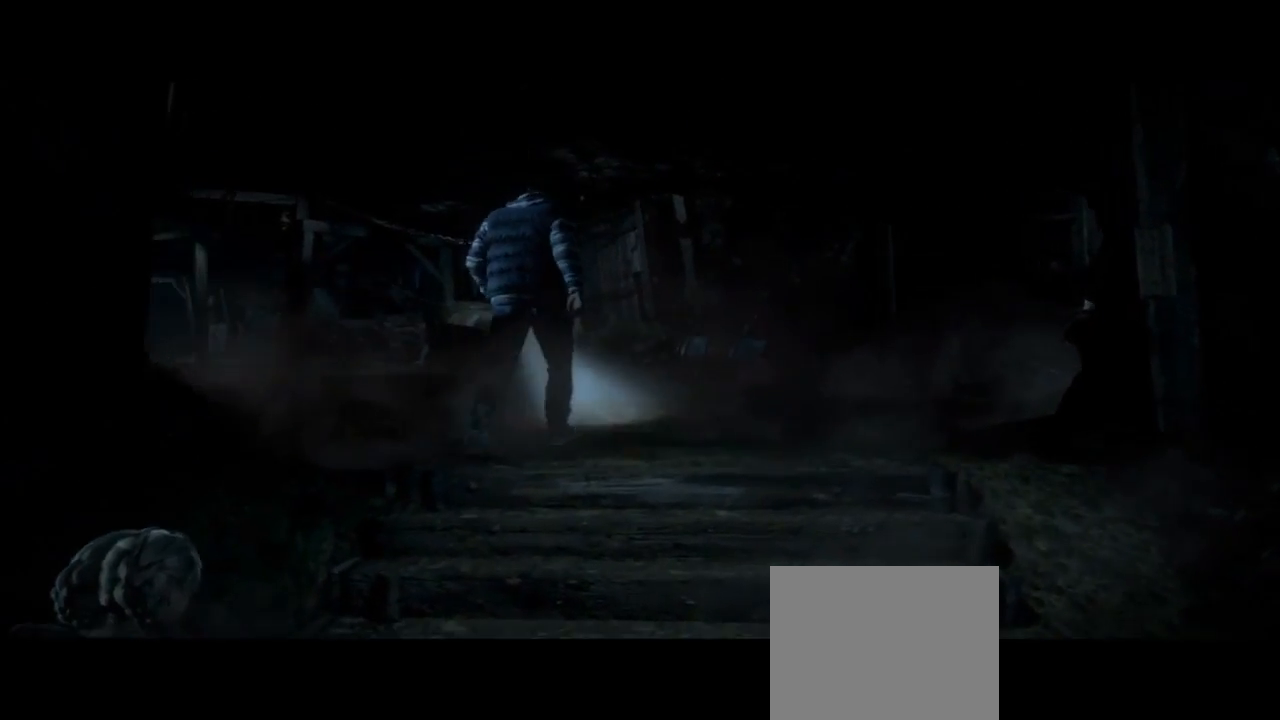
{"buttons": [], "left_stick": "up", "right_stick": "up", "events": [[67, "right_stick", "up-left"], [167, "right_stick", "up"]]}
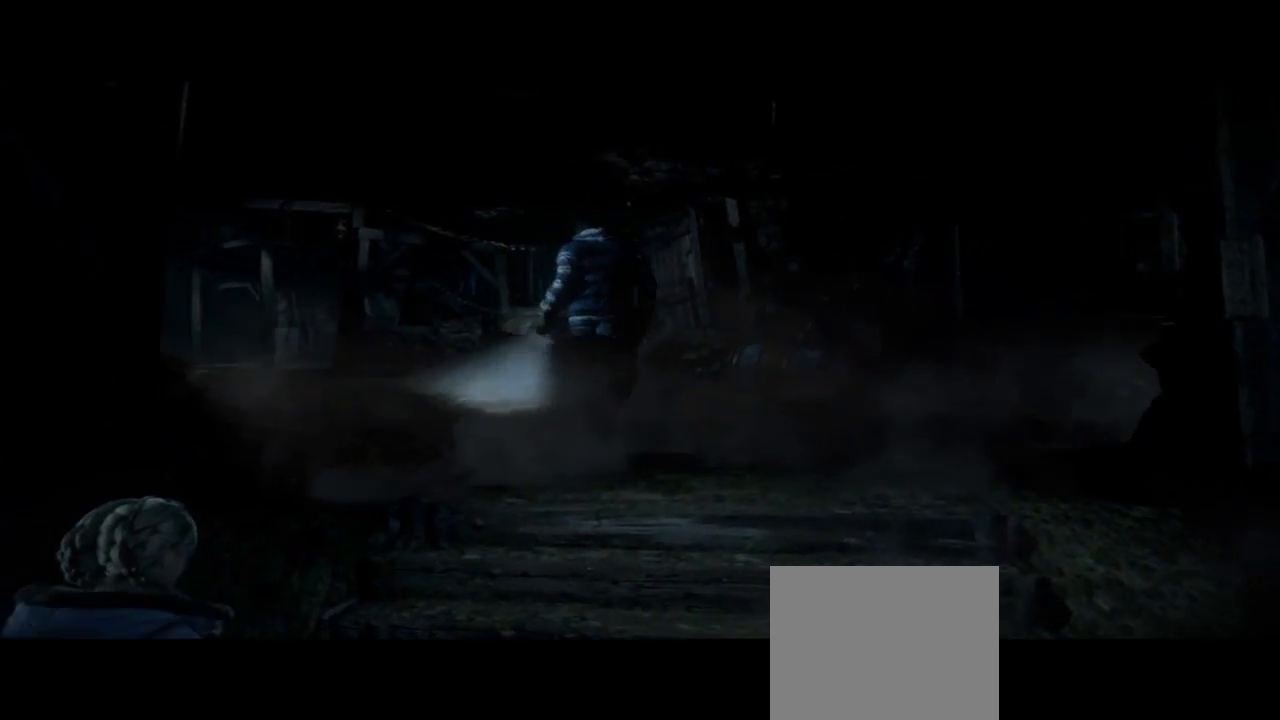
{"buttons": [], "left_stick": "right", "right_stick": "center", "events": [[433, "left_stick", "right"], [433, "right_stick", "center"]]}
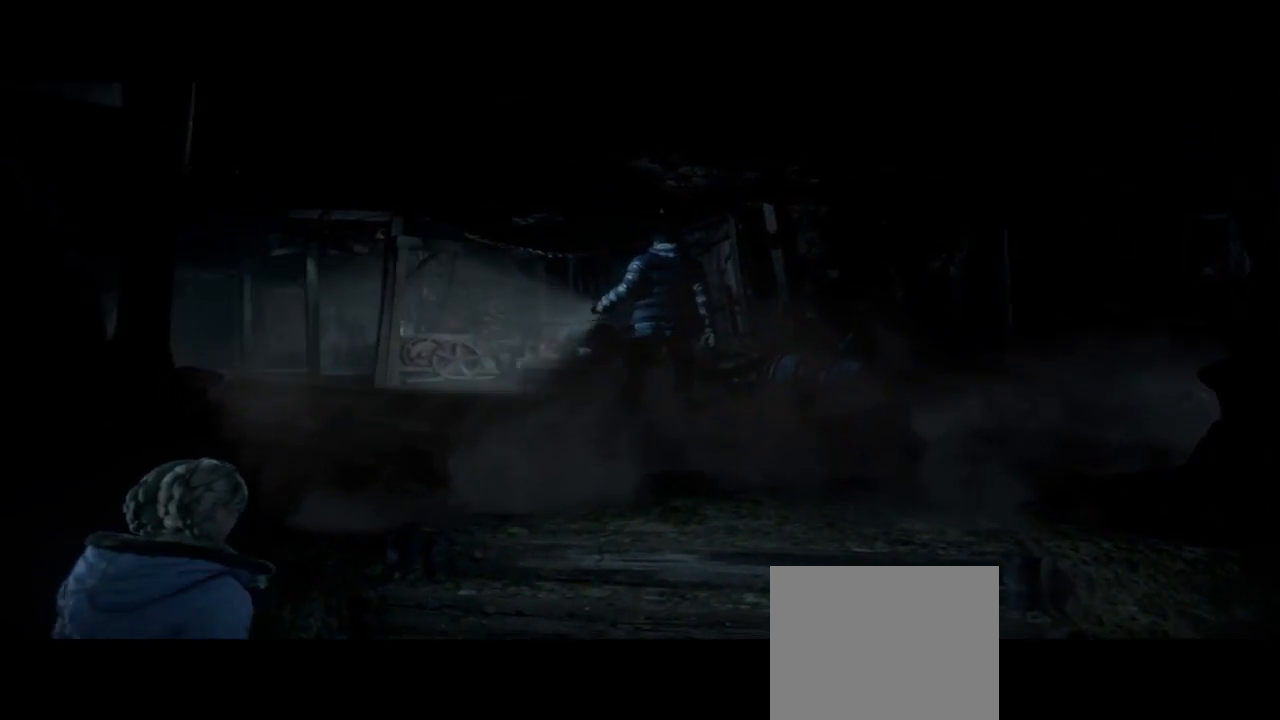
{"buttons": [], "left_stick": "right", "right_stick": "center", "events": []}
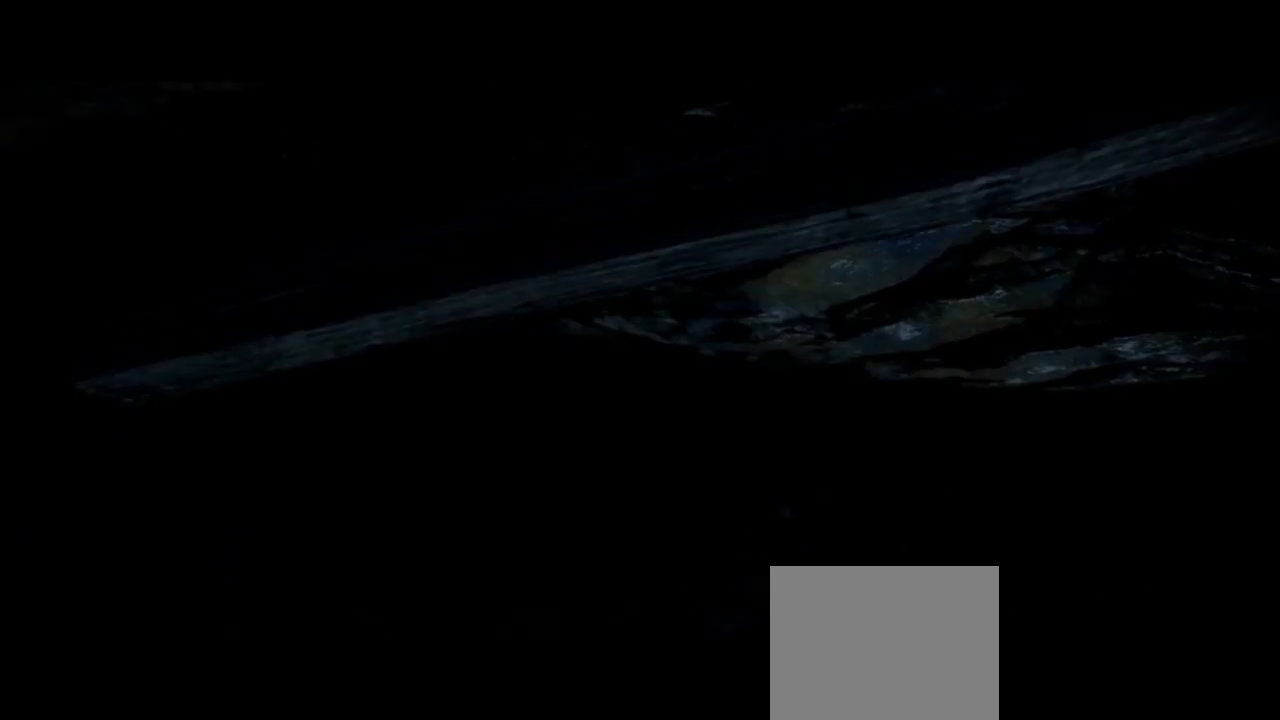
{"buttons": [], "left_stick": "right", "right_stick": "center", "events": []}
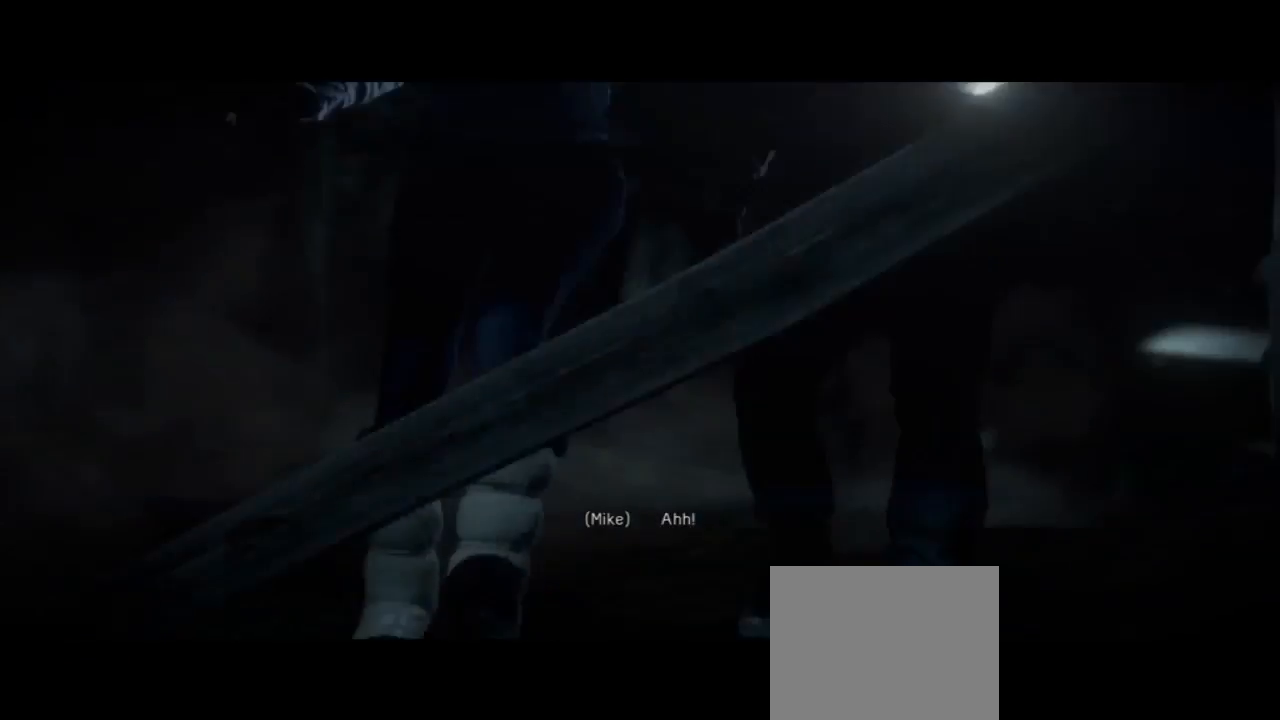
{"buttons": [], "left_stick": "center", "right_stick": "center", "events": [[333, "left_stick", "center"]]}